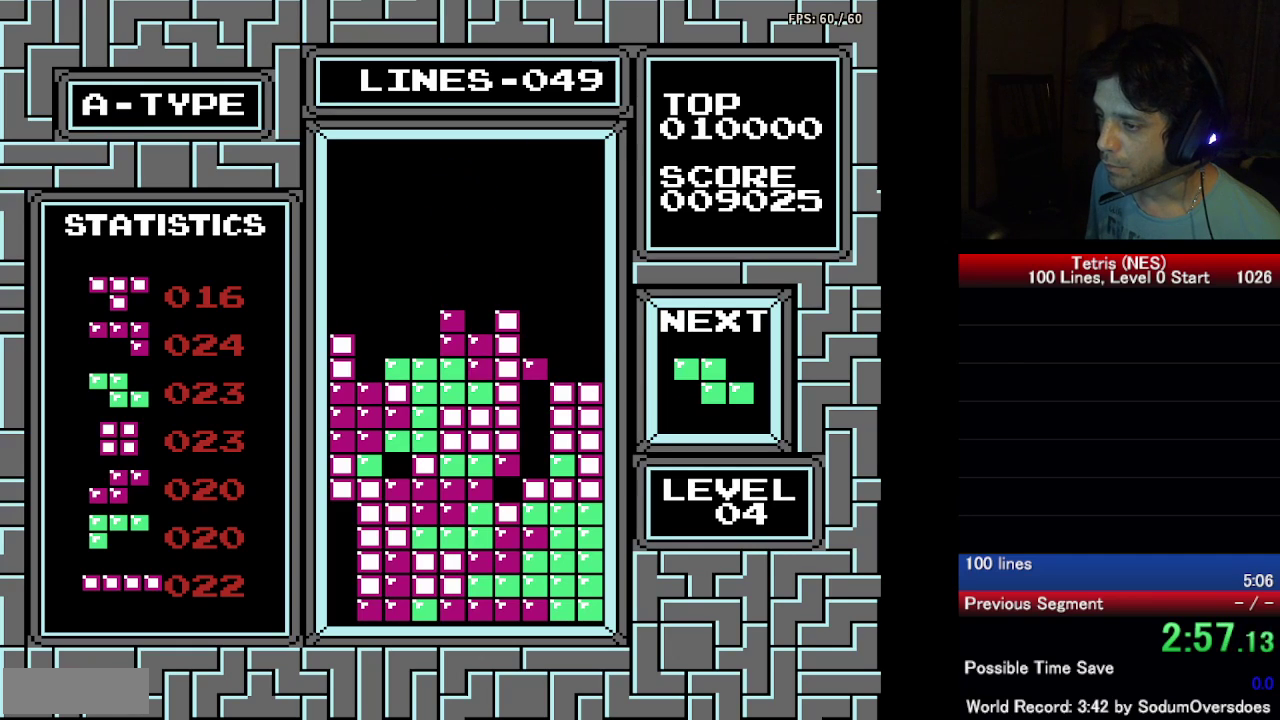
Gameplay with a controller (Nintendo layout); each line is a JSON object with the inputs held at the frame after it. "events" lists button and stick changes between this image and that frame as [ms after this image, input, new state], when the widget could be followed in between. Not read: L3 R3.
{"buttons": ["DPAD_LEFT"], "events": [[167, "A", "down"], [283, "A", "up"]]}
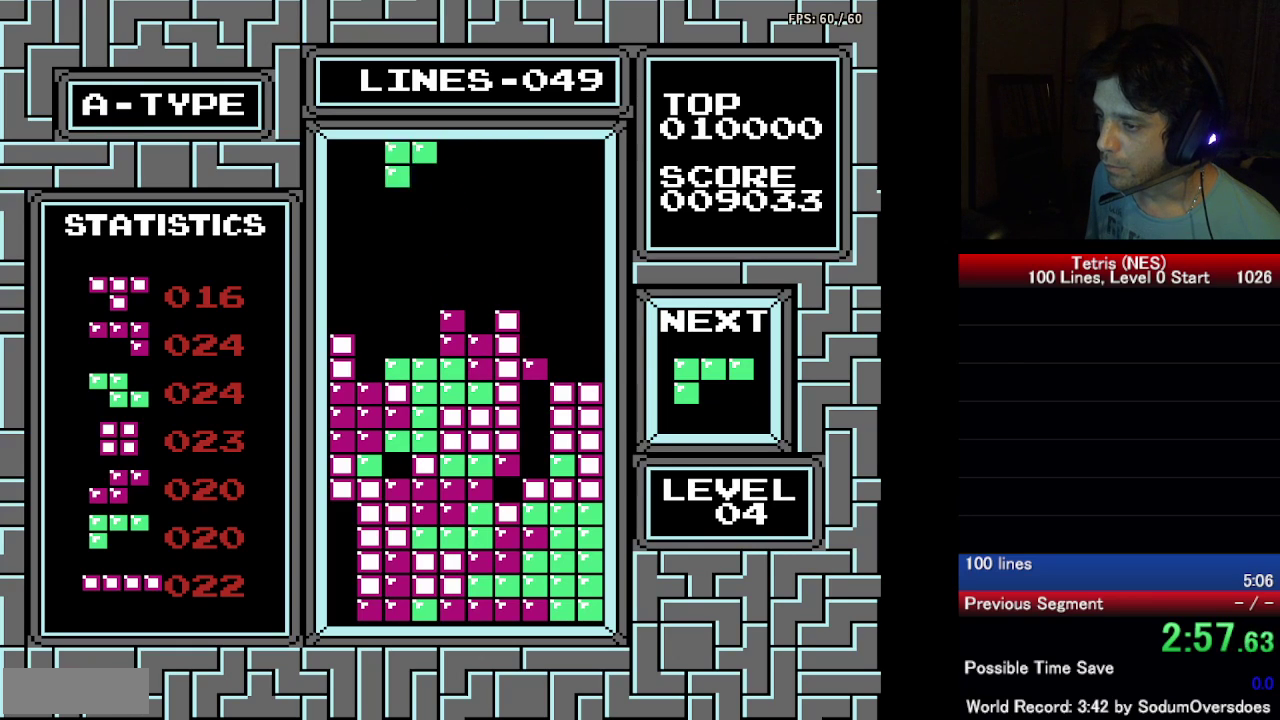
{"buttons": ["DPAD_UP", "DPAD_LEFT"], "events": [[50, "DPAD_LEFT", "up"], [150, "DPAD_DOWN", "down"], [350, "DPAD_DOWN", "up"], [417, "DPAD_LEFT", "down"], [433, "DPAD_UP", "down"]]}
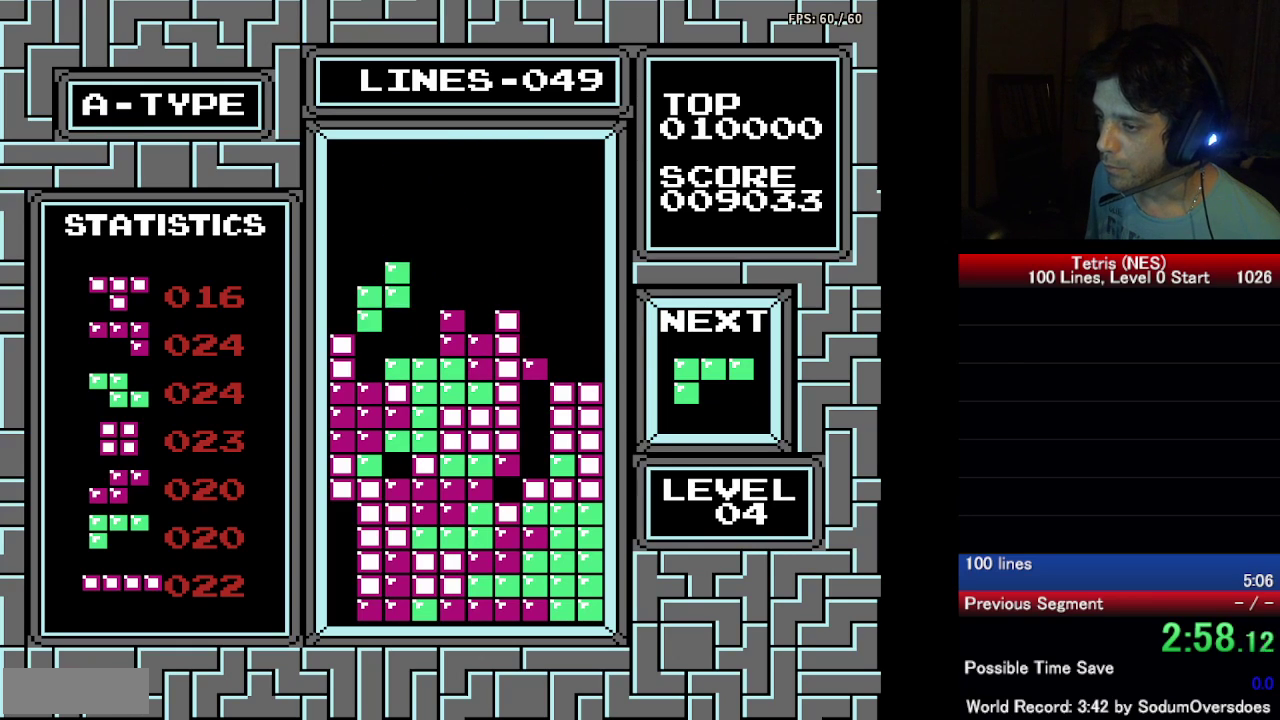
{"buttons": [], "events": [[67, "DPAD_LEFT", "up"], [67, "DPAD_UP", "up"], [217, "DPAD_DOWN", "down"], [467, "DPAD_DOWN", "up"]]}
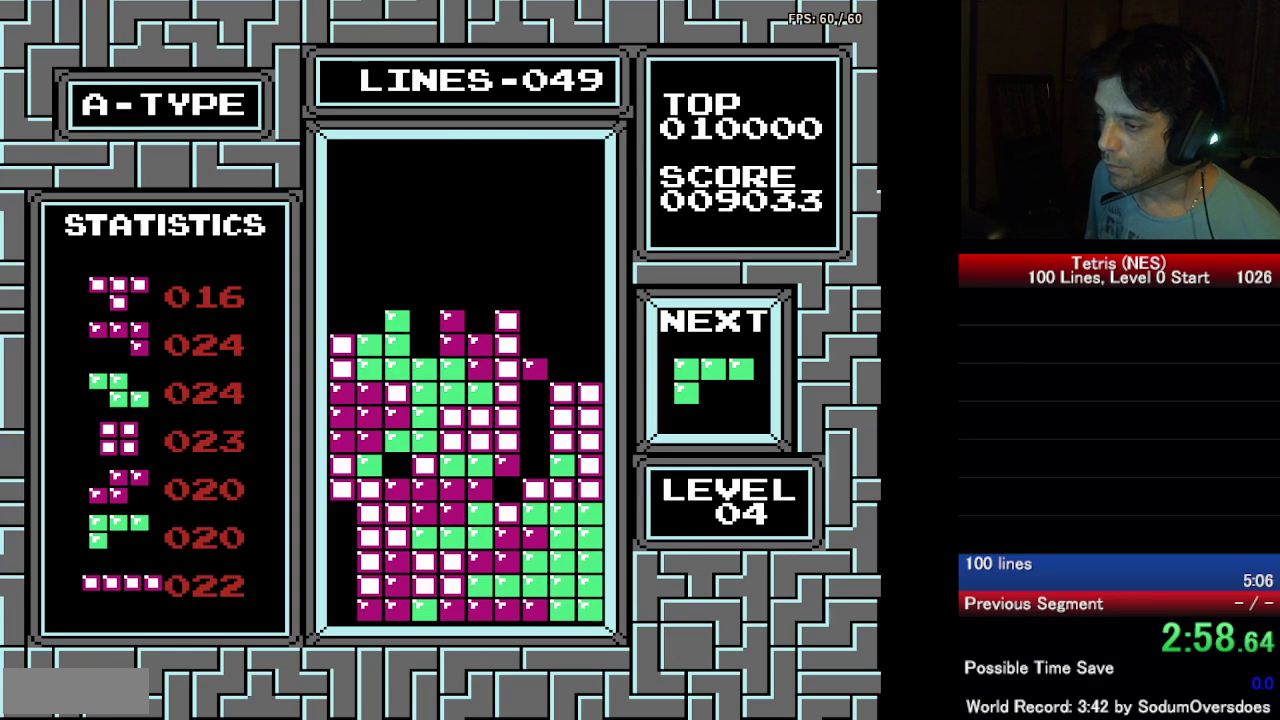
{"buttons": [], "events": [[50, "DPAD_LEFT", "down"], [150, "A", "down"], [283, "A", "up"], [400, "DPAD_LEFT", "up"]]}
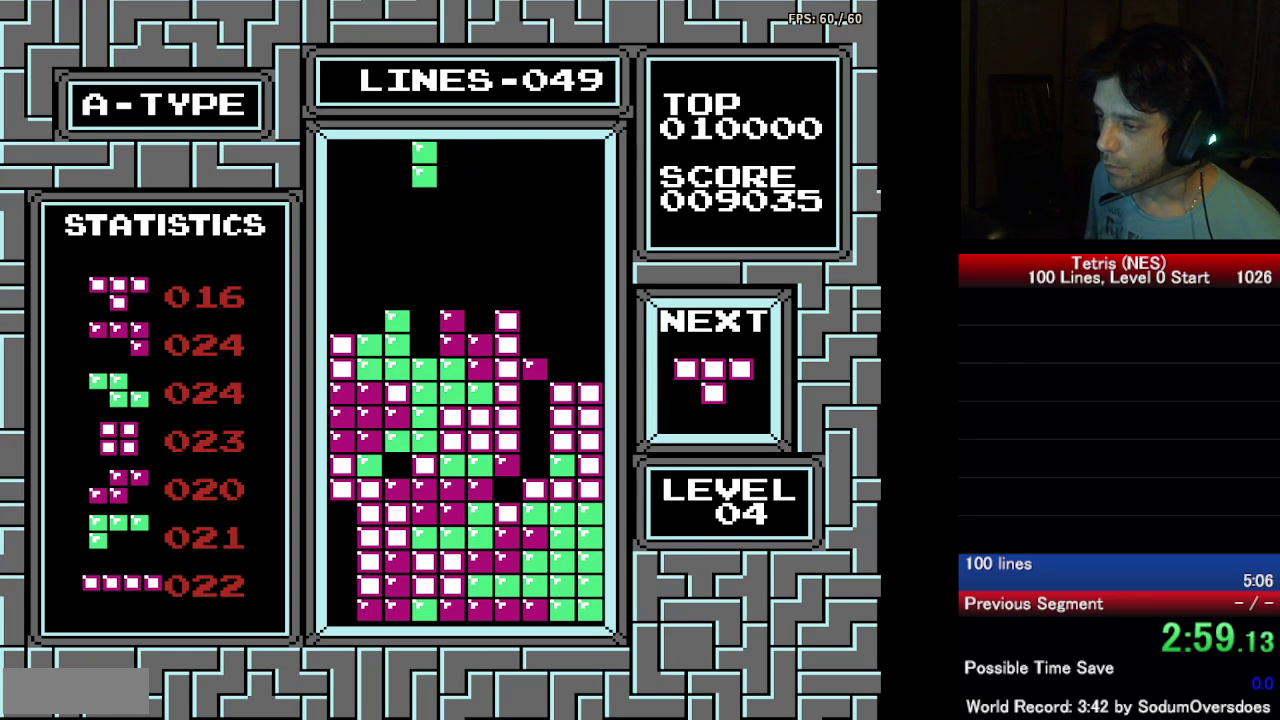
{"buttons": [], "events": [[67, "DPAD_DOWN", "down"], [467, "DPAD_DOWN", "up"]]}
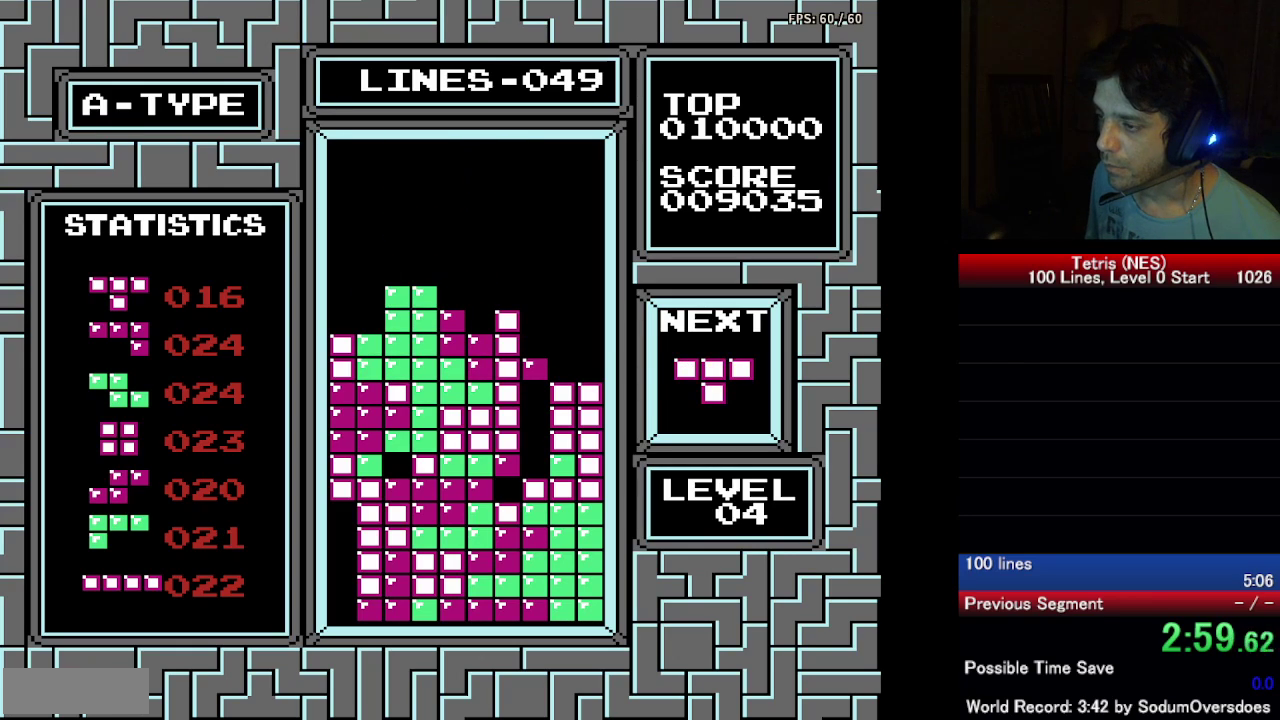
{"buttons": [], "events": [[67, "DPAD_RIGHT", "down"], [233, "A", "down"], [317, "A", "up"], [417, "DPAD_RIGHT", "up"]]}
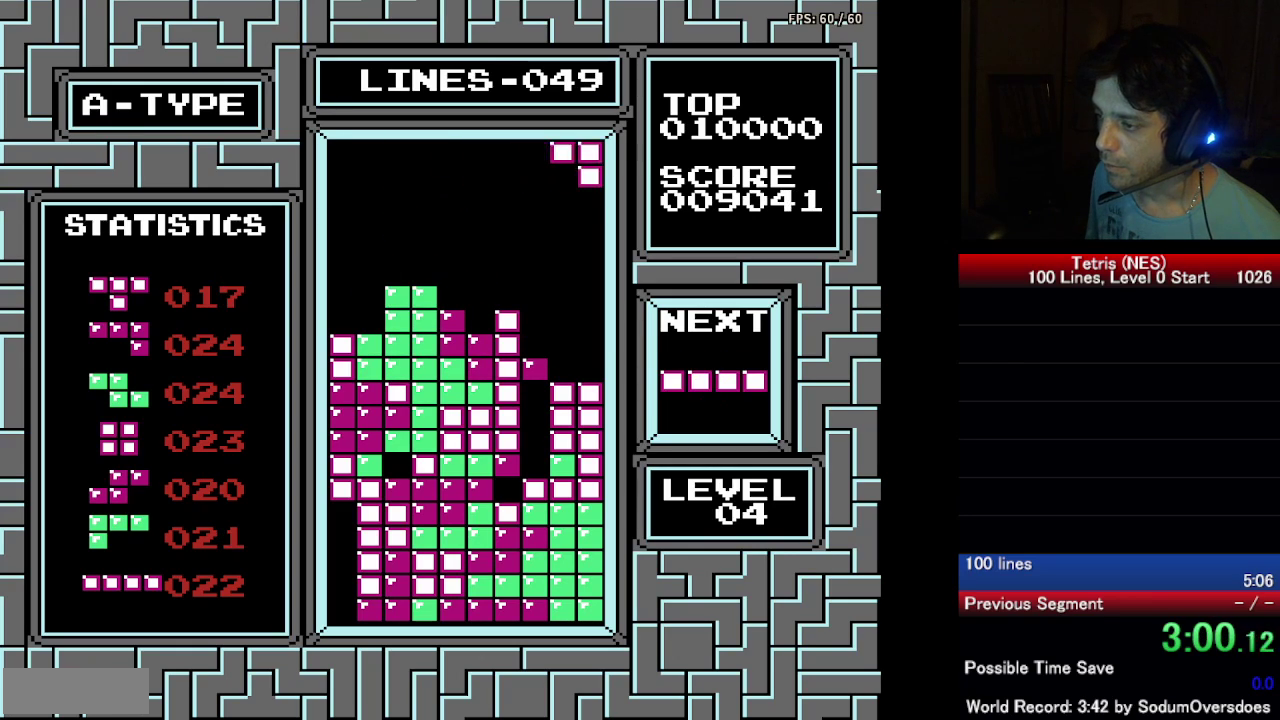
{"buttons": ["DPAD_DOWN"], "events": [[150, "DPAD_LEFT", "down"], [217, "DPAD_LEFT", "up"], [283, "DPAD_DOWN", "down"]]}
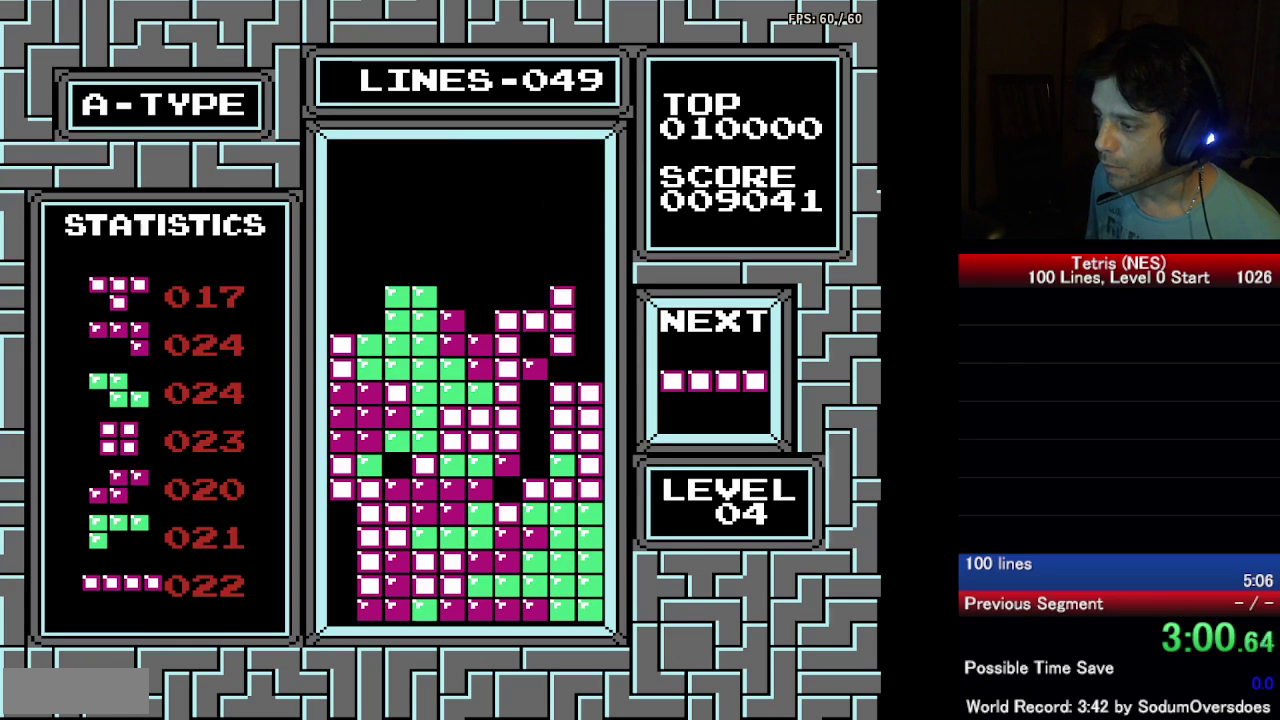
{"buttons": ["A", "DPAD_RIGHT"], "events": [[217, "DPAD_DOWN", "up"], [217, "DPAD_RIGHT", "down"], [367, "A", "down"]]}
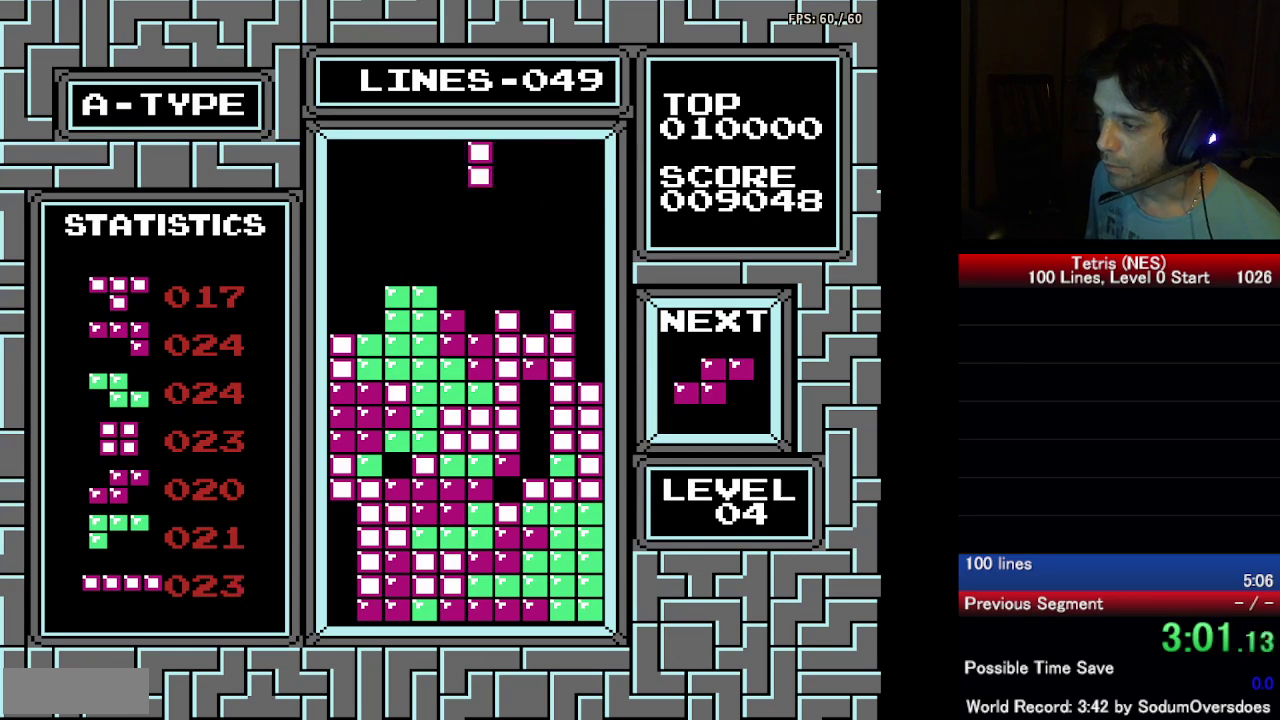
{"buttons": ["DPAD_DOWN"], "events": [[33, "A", "up"], [417, "DPAD_RIGHT", "up"], [450, "DPAD_DOWN", "down"]]}
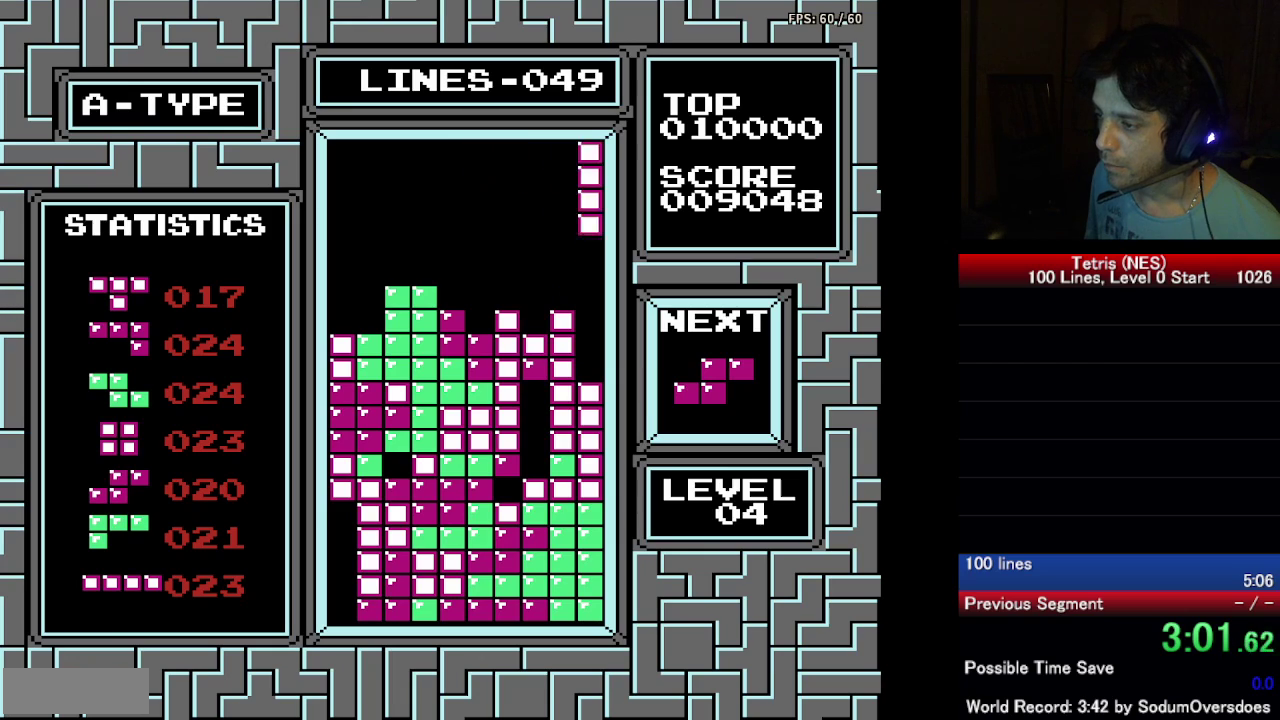
{"buttons": ["DPAD_DOWN"], "events": []}
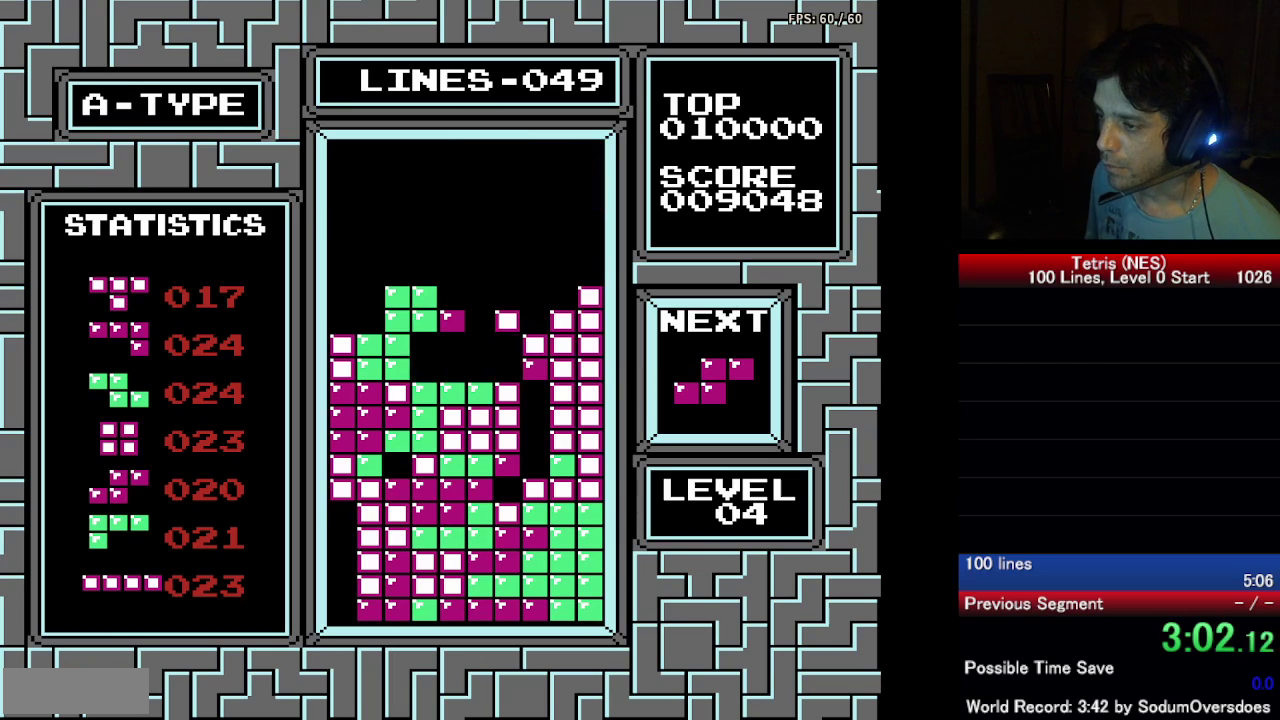
{"buttons": [], "events": [[183, "DPAD_DOWN", "up"], [317, "DPAD_LEFT", "down"], [383, "A", "down"], [433, "DPAD_LEFT", "up"], [467, "A", "up"]]}
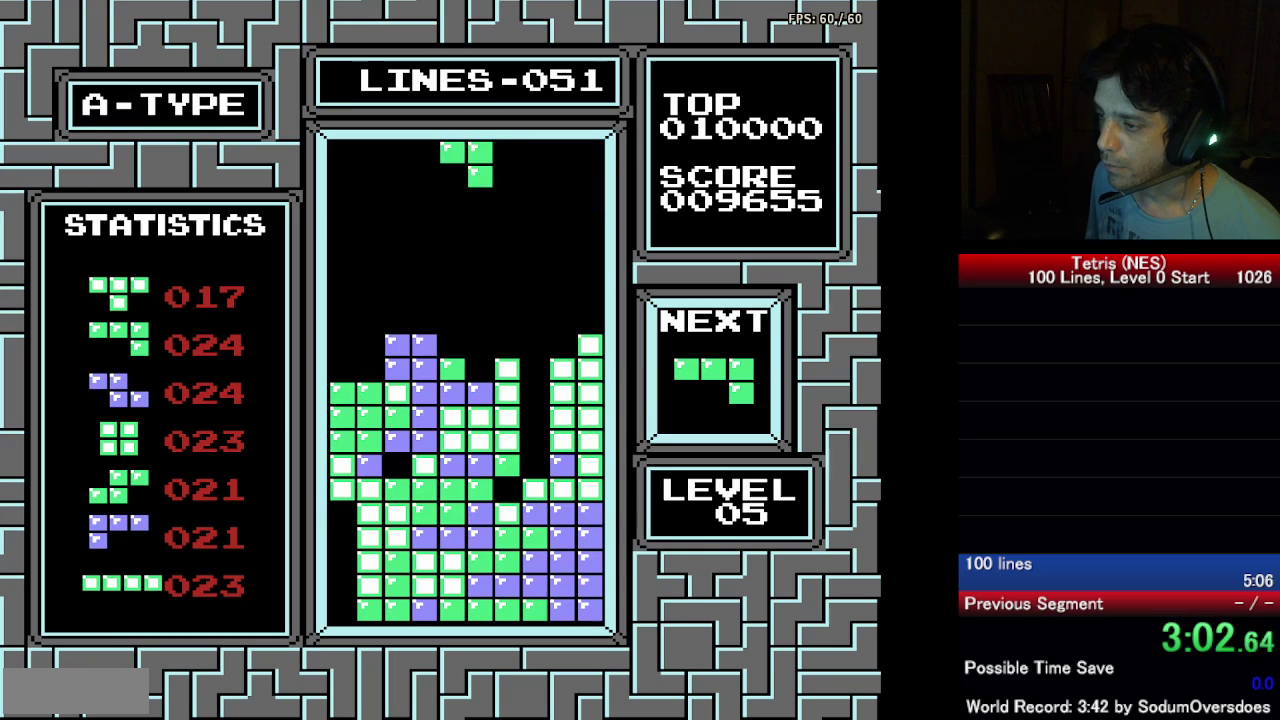
{"buttons": ["DPAD_DOWN"], "events": [[83, "DPAD_DOWN", "down"]]}
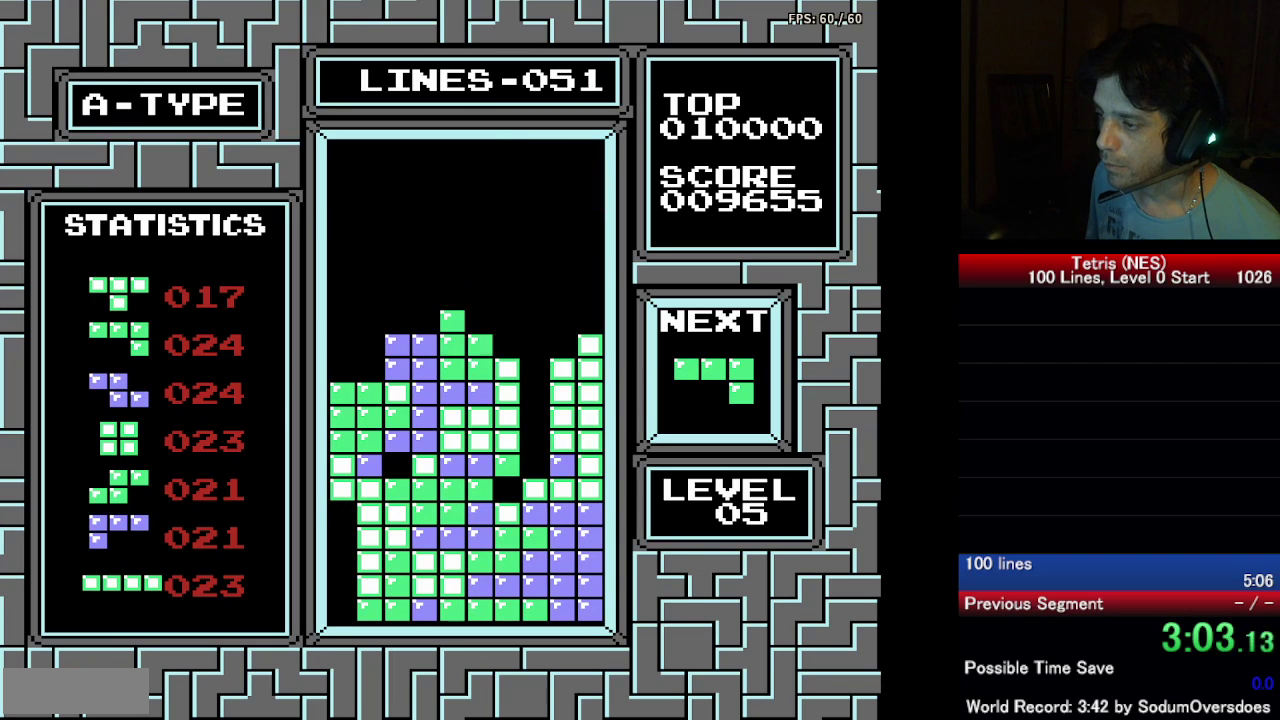
{"buttons": ["DPAD_RIGHT"], "events": [[117, "DPAD_DOWN", "up"], [233, "A", "down"], [250, "DPAD_RIGHT", "down"], [350, "A", "up"], [383, "DPAD_RIGHT", "up"], [450, "A", "down"], [467, "DPAD_RIGHT", "down"], [500, "A", "up"]]}
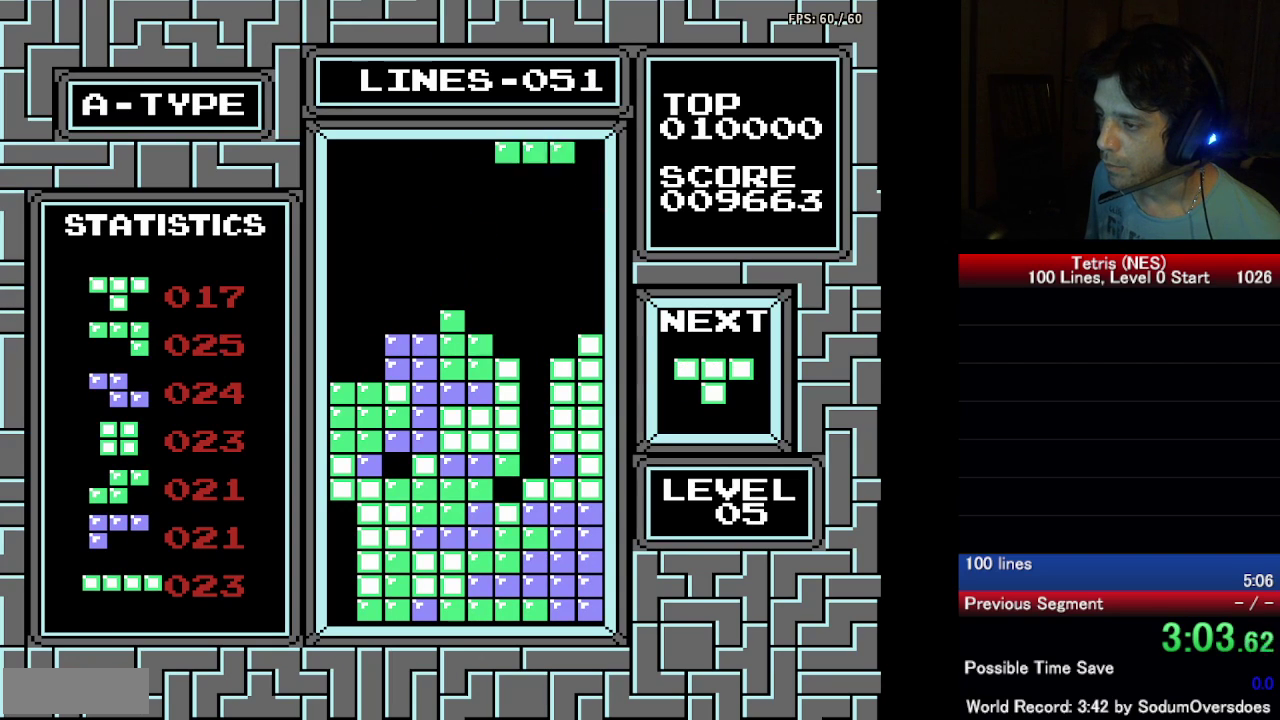
{"buttons": ["DPAD_DOWN"], "events": [[83, "A", "down"], [83, "DPAD_RIGHT", "up"], [150, "A", "up"], [250, "DPAD_DOWN", "down"]]}
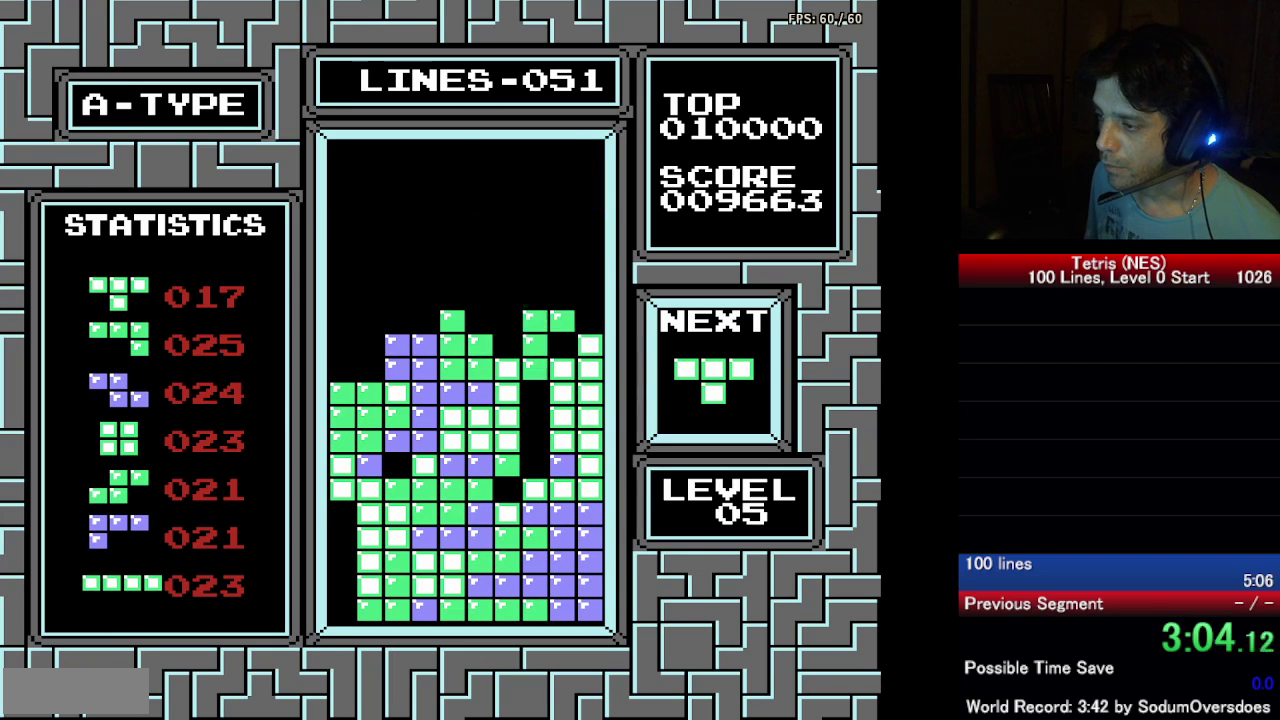
{"buttons": [], "events": [[317, "DPAD_DOWN", "up"]]}
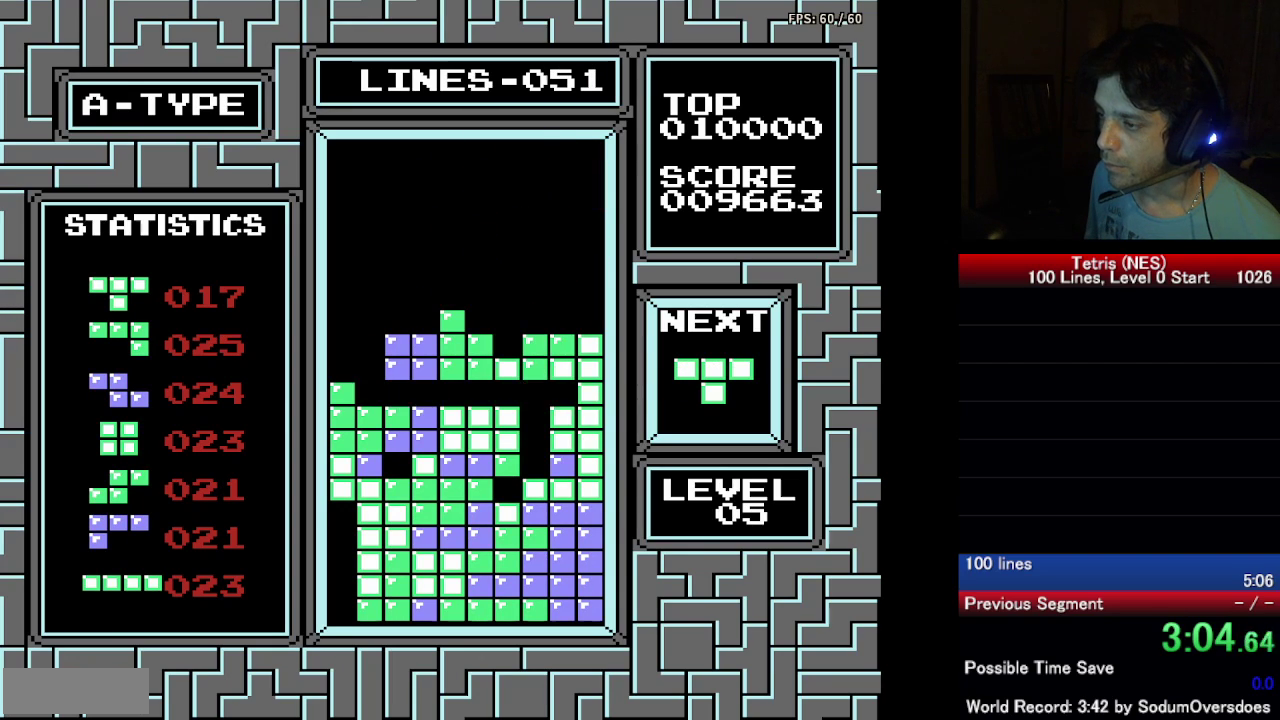
{"buttons": ["DPAD_DOWN"], "events": [[150, "DPAD_RIGHT", "down"], [217, "DPAD_RIGHT", "up"], [333, "DPAD_DOWN", "down"]]}
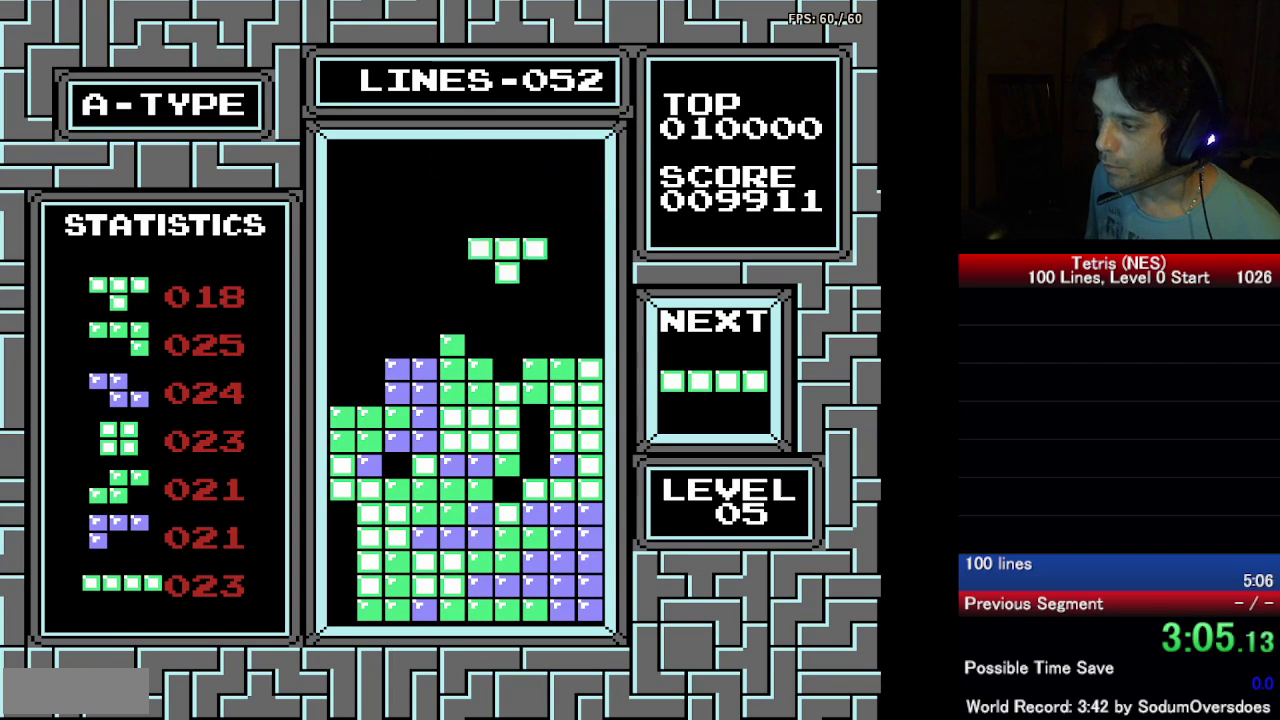
{"buttons": ["A", "DPAD_LEFT"], "events": [[267, "DPAD_DOWN", "up"], [300, "DPAD_LEFT", "down"], [450, "A", "down"]]}
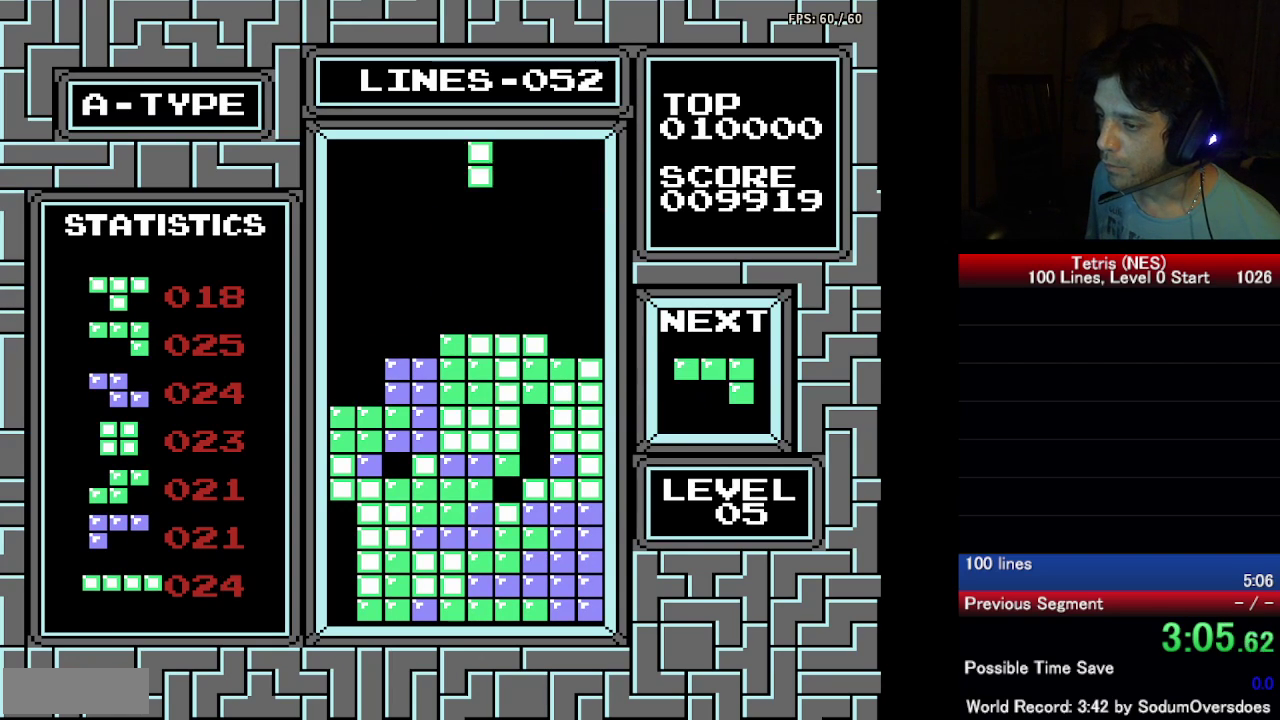
{"buttons": ["DPAD_LEFT"], "events": [[83, "A", "up"]]}
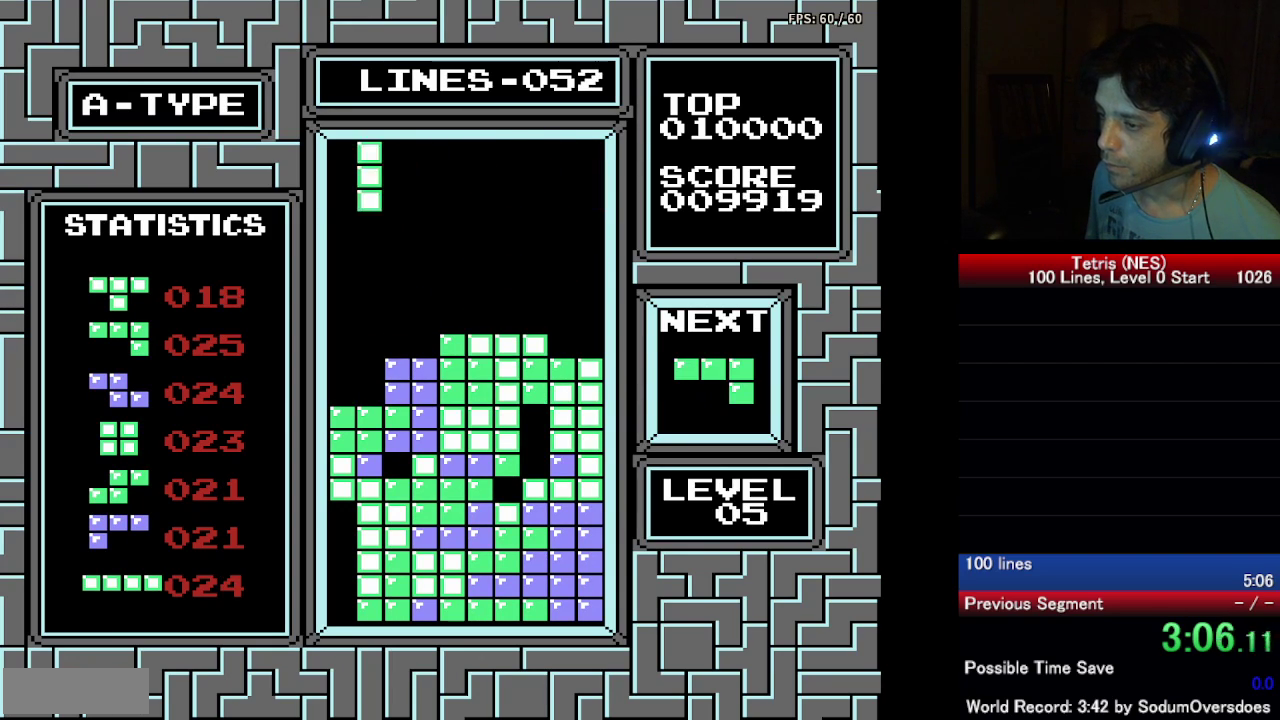
{"buttons": ["DPAD_LEFT"], "events": [[50, "DPAD_DOWN", "down"], [50, "DPAD_LEFT", "up"], [483, "DPAD_DOWN", "up"], [500, "DPAD_LEFT", "down"]]}
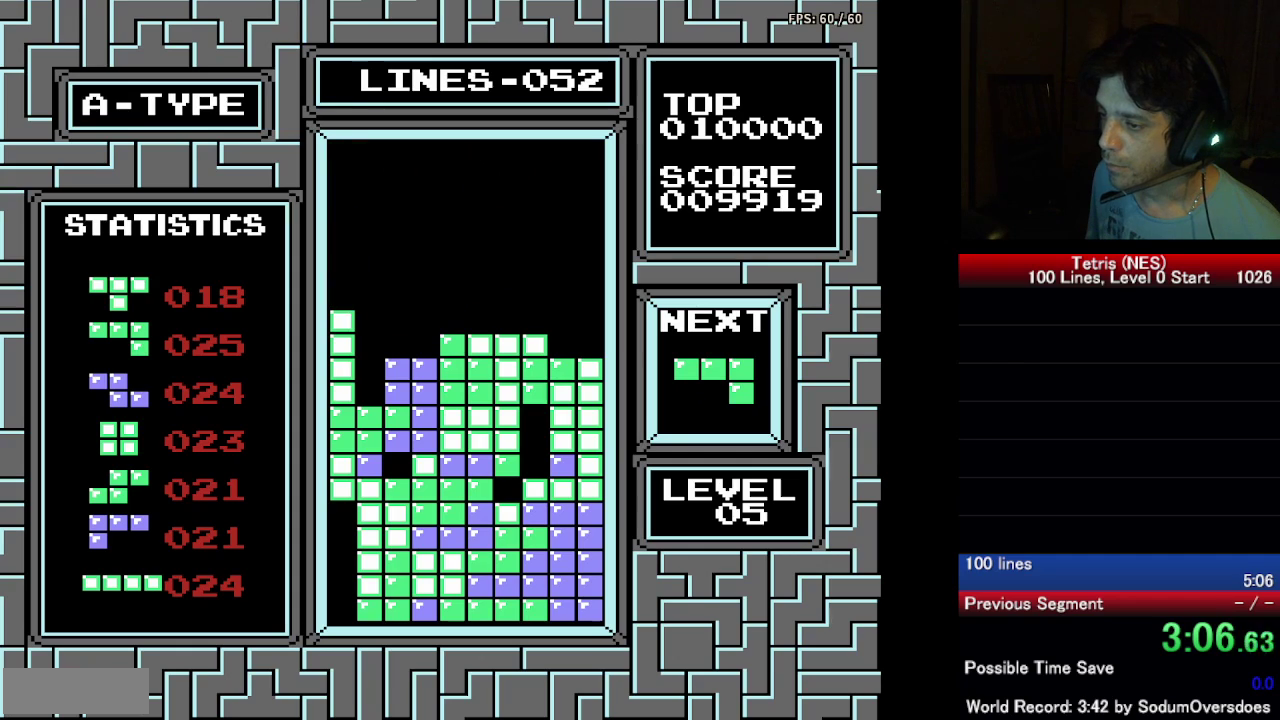
{"buttons": ["A"], "events": [[100, "A", "down"], [217, "A", "up"], [300, "A", "down"], [383, "A", "up"], [467, "A", "down"], [483, "DPAD_LEFT", "up"]]}
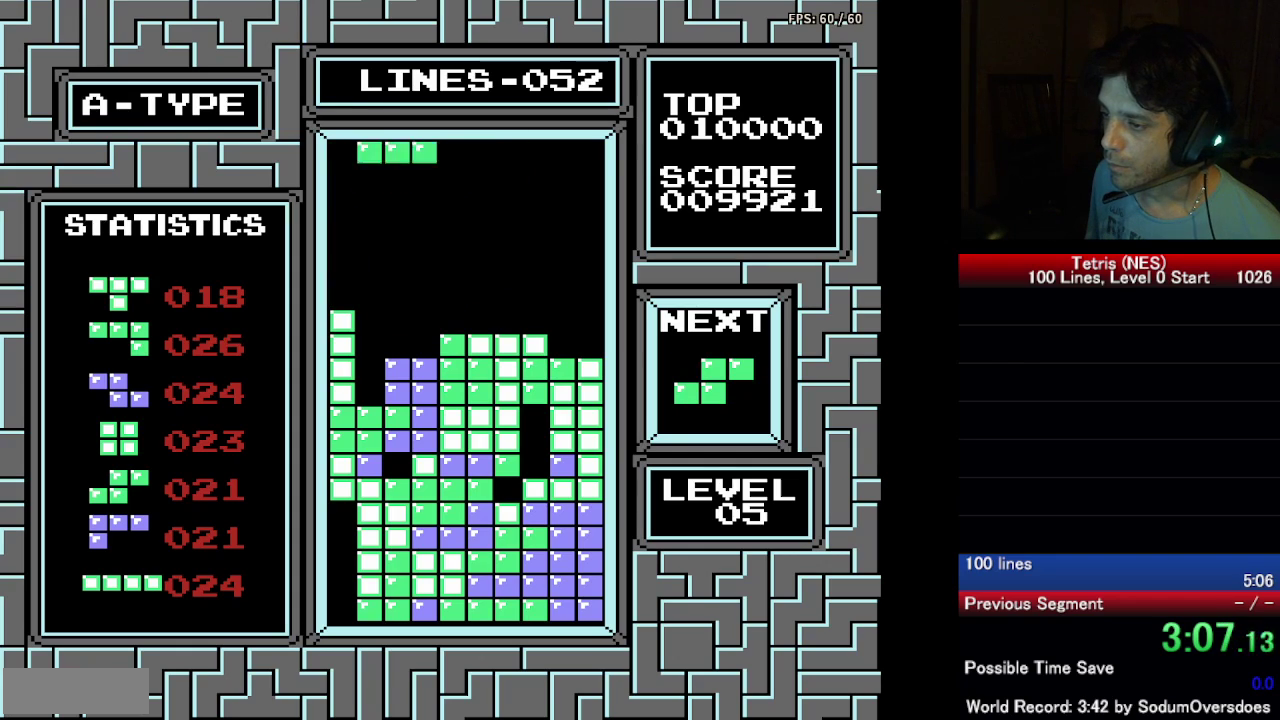
{"buttons": ["DPAD_DOWN"], "events": [[83, "A", "up"], [133, "A", "down"], [267, "A", "up"], [283, "DPAD_LEFT", "down"], [367, "DPAD_LEFT", "up"], [467, "DPAD_DOWN", "down"]]}
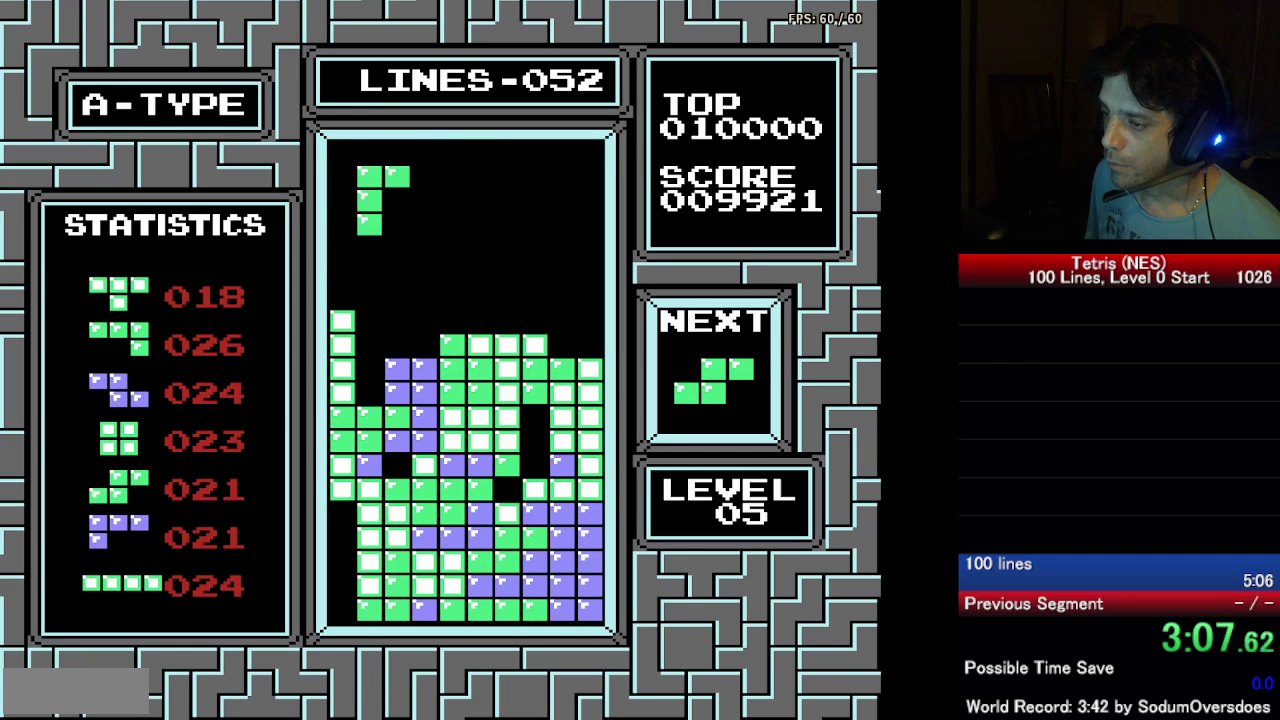
{"buttons": ["DPAD_DOWN"], "events": []}
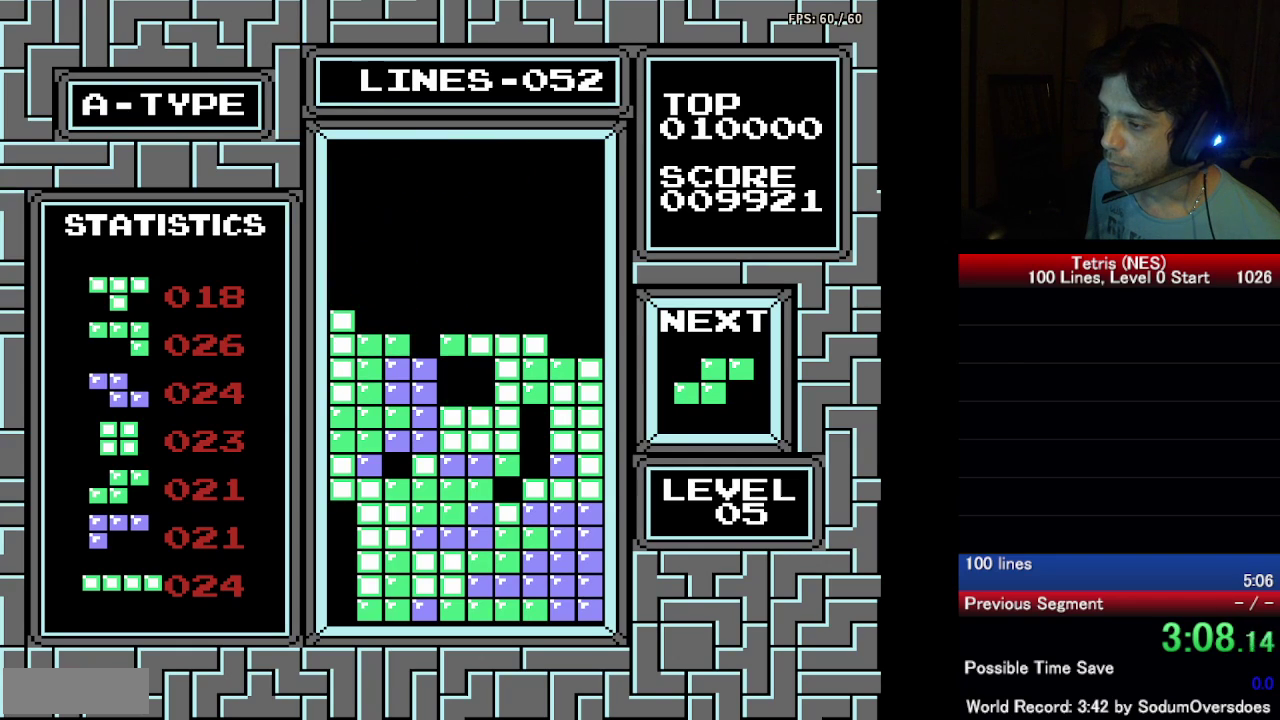
{"buttons": ["DPAD_LEFT"], "events": [[50, "DPAD_DOWN", "up"], [183, "DPAD_LEFT", "down"], [383, "A", "down"], [483, "A", "up"]]}
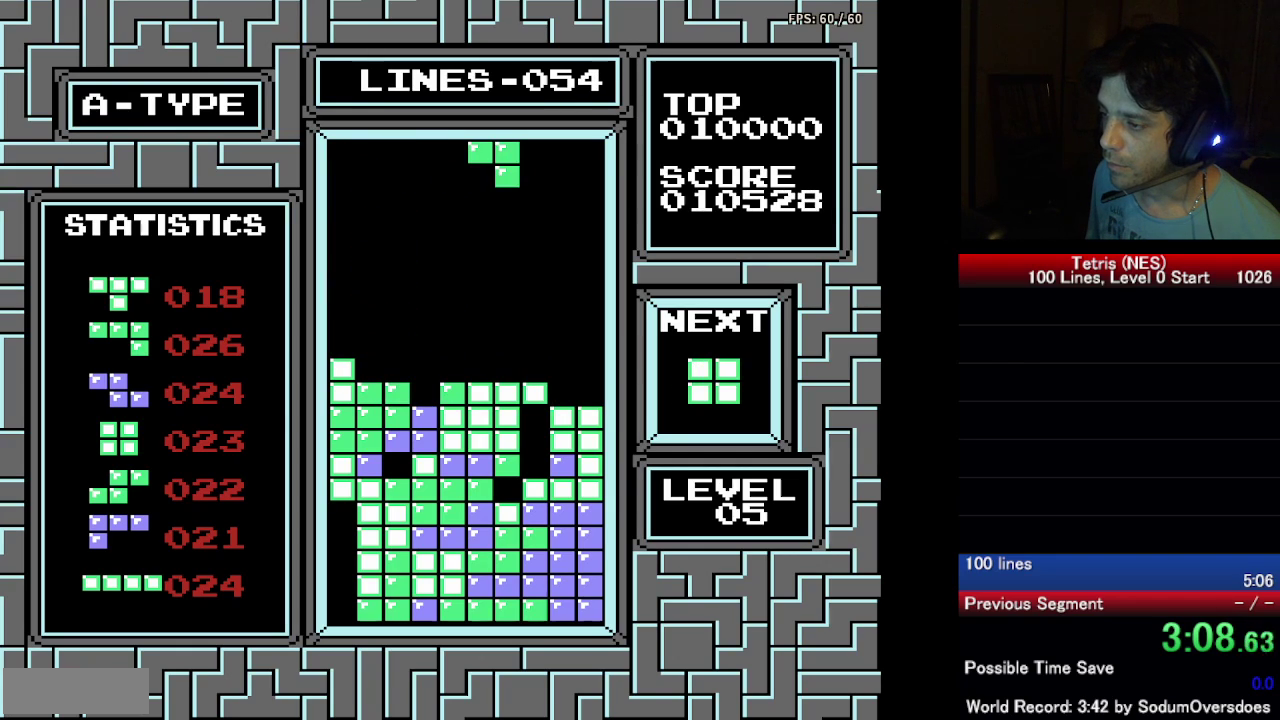
{"buttons": [], "events": [[117, "DPAD_LEFT", "up"], [400, "DPAD_LEFT", "down"], [500, "DPAD_LEFT", "up"]]}
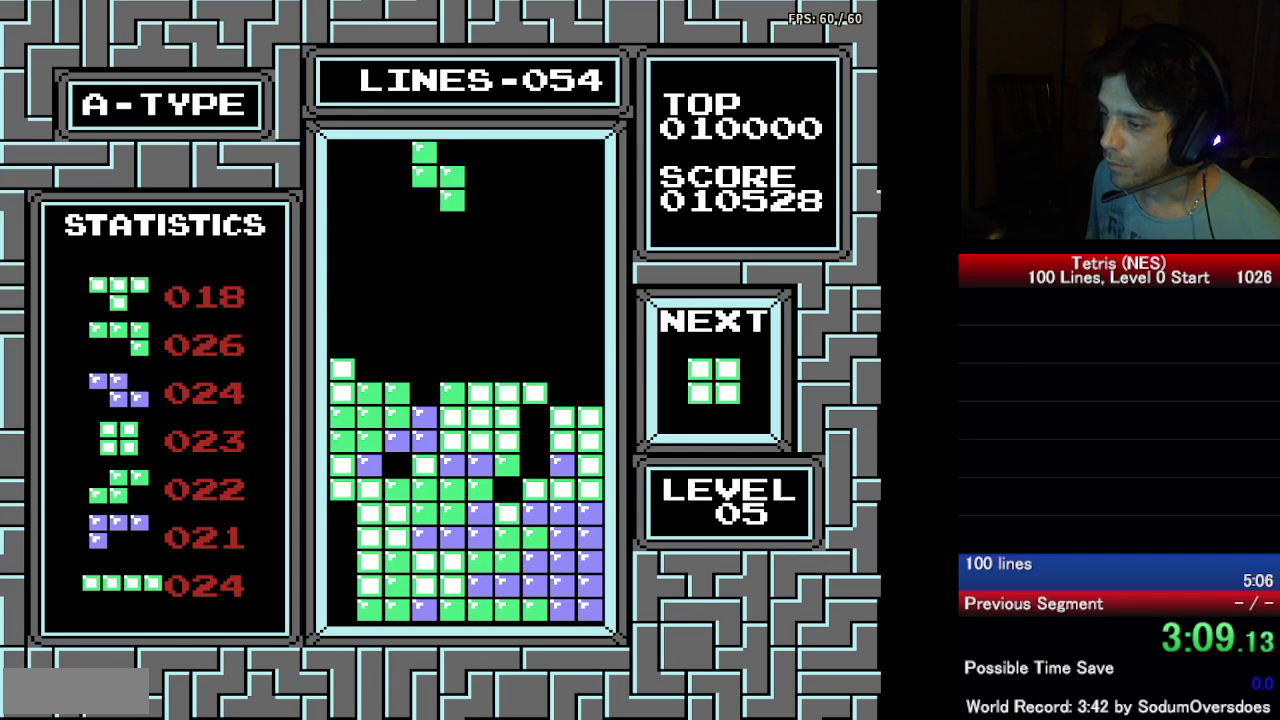
{"buttons": ["DPAD_DOWN"], "events": [[100, "DPAD_DOWN", "down"], [167, "DPAD_DOWN", "up"], [233, "DPAD_LEFT", "down"], [317, "DPAD_LEFT", "up"], [350, "DPAD_DOWN", "down"]]}
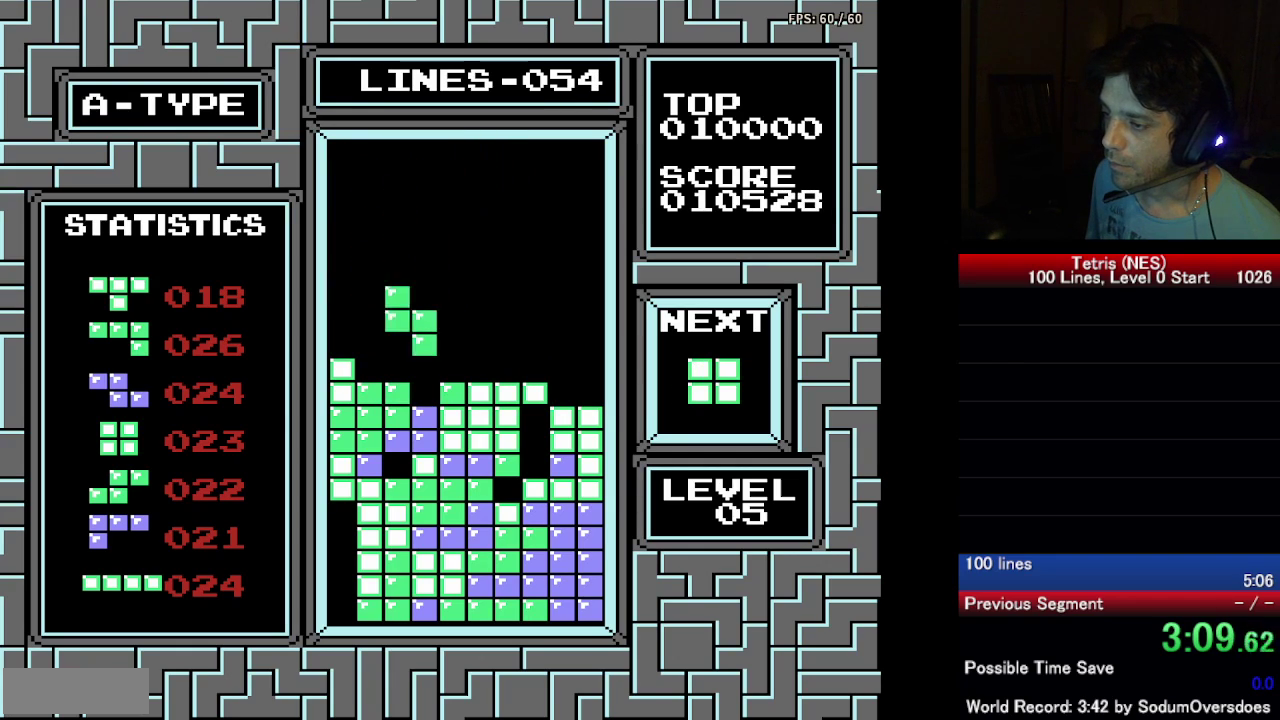
{"buttons": ["DPAD_RIGHT"], "events": [[200, "DPAD_RIGHT", "down"], [217, "DPAD_DOWN", "up"]]}
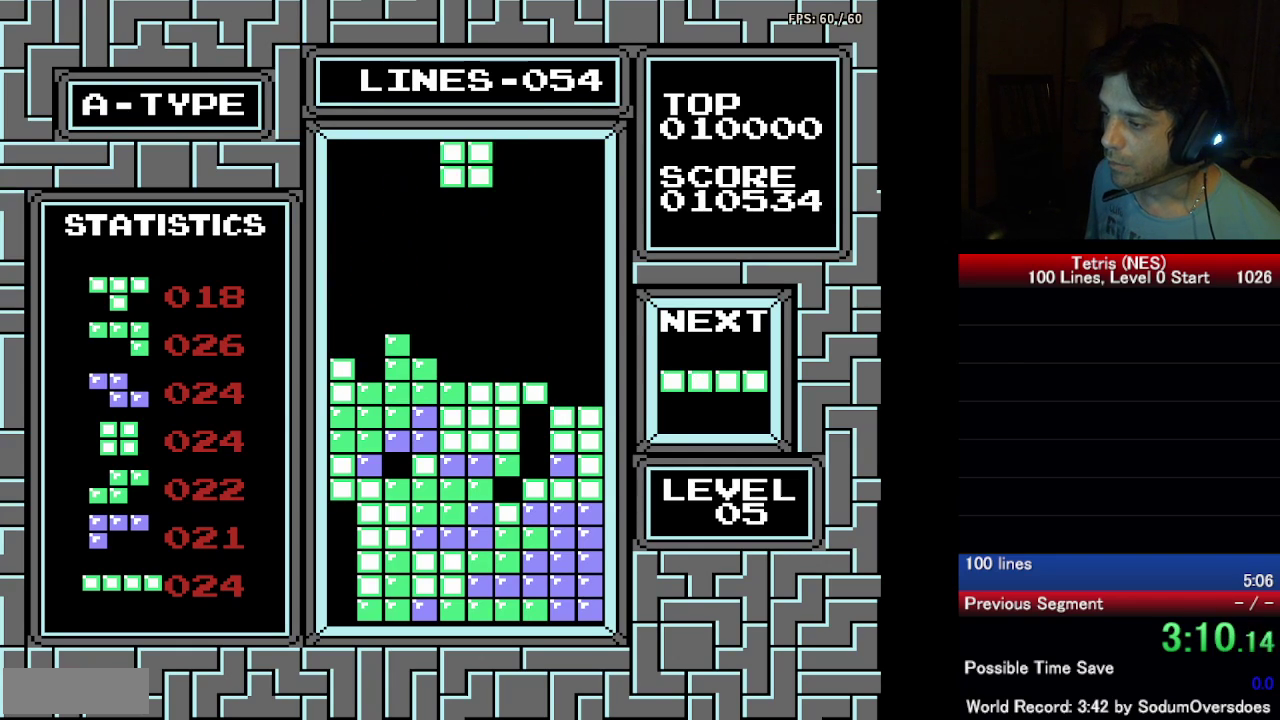
{"buttons": ["DPAD_DOWN"], "events": [[433, "DPAD_RIGHT", "up"], [467, "DPAD_DOWN", "down"]]}
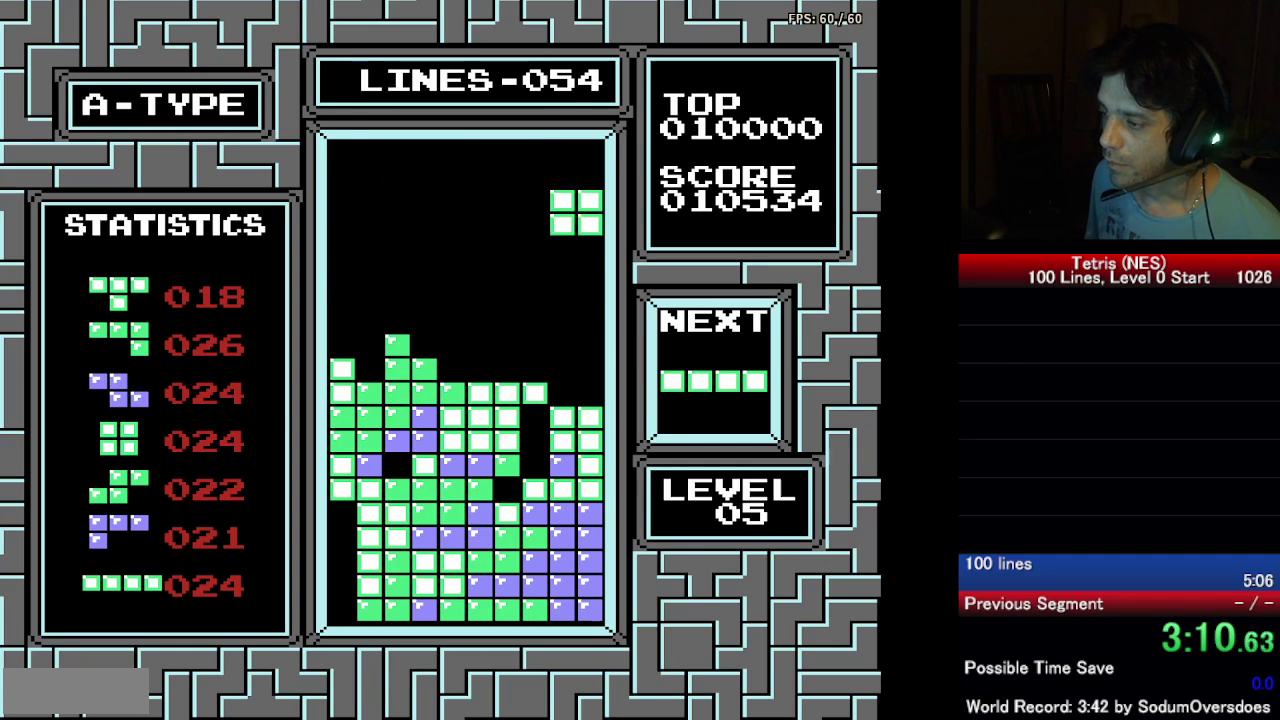
{"buttons": ["DPAD_DOWN"], "events": []}
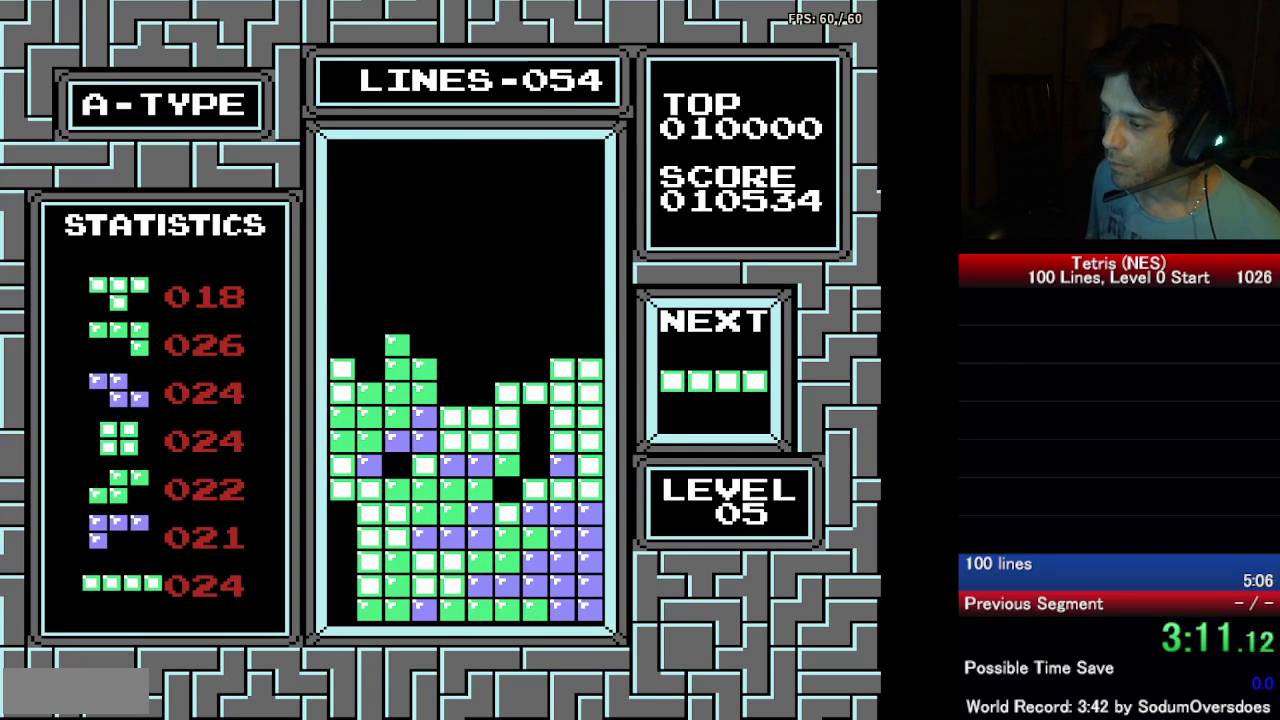
{"buttons": [], "events": [[83, "DPAD_DOWN", "up"], [133, "DPAD_RIGHT", "down"], [350, "A", "down"], [467, "A", "up"], [500, "DPAD_RIGHT", "up"]]}
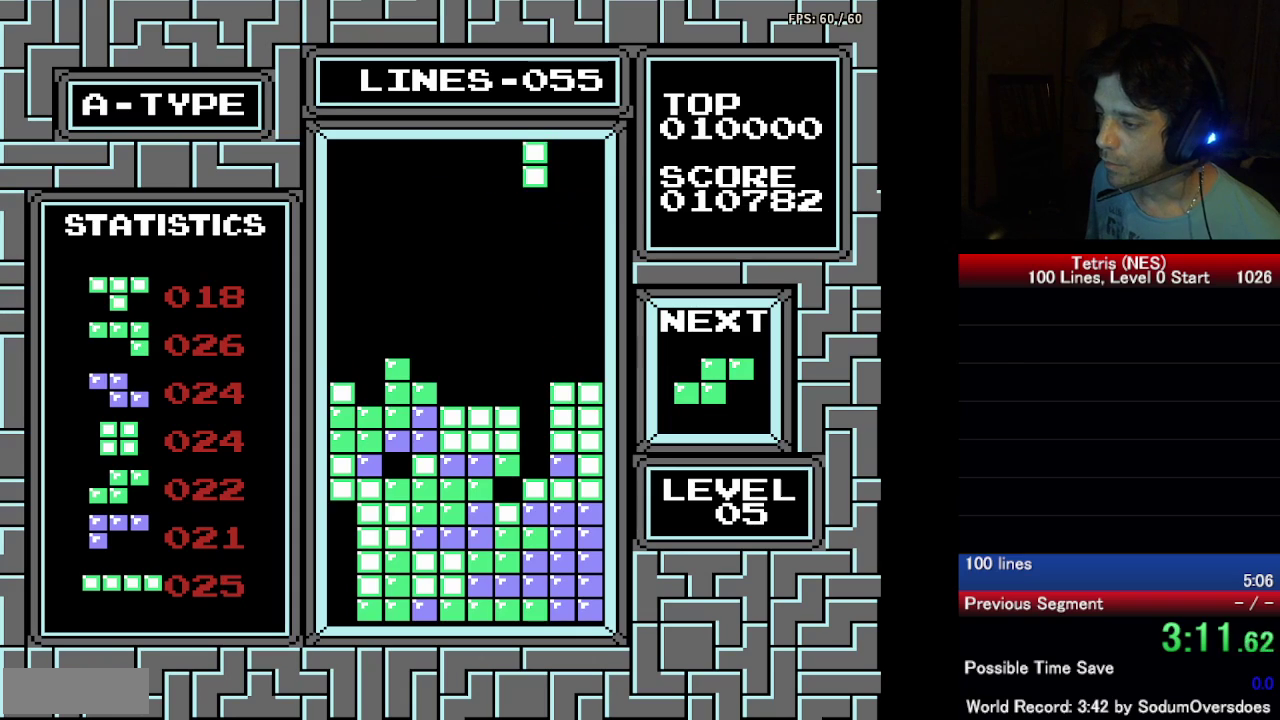
{"buttons": ["DPAD_DOWN"], "events": [[83, "DPAD_DOWN", "down"]]}